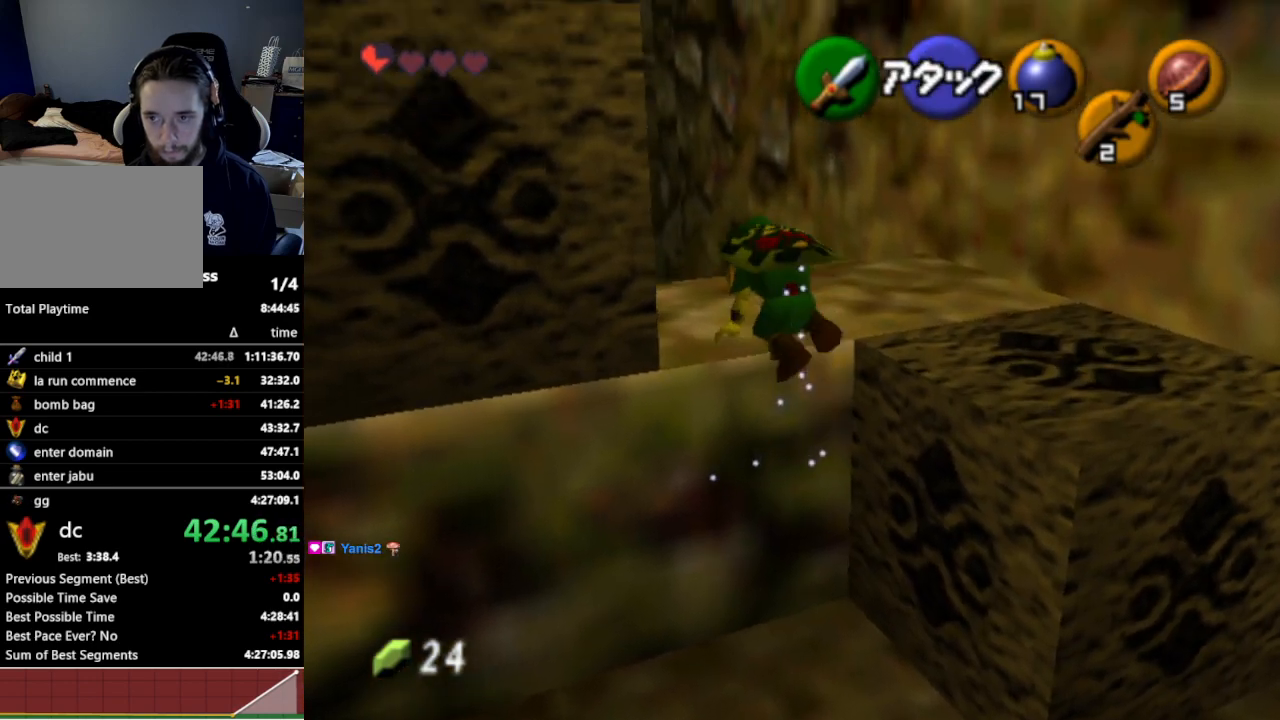
Gameplay with a controller (Nintendo layout); each line is a JSON object with the inputs held at the frame after it. "events" lists button and stick changes between this image and that frame as [ms after this image, input, new state], when the widget could be followed in between. Not read: L3 R3.
{"buttons": [], "left_stick": "left", "right_stick": "center", "events": [[300, "left_stick", "left"]]}
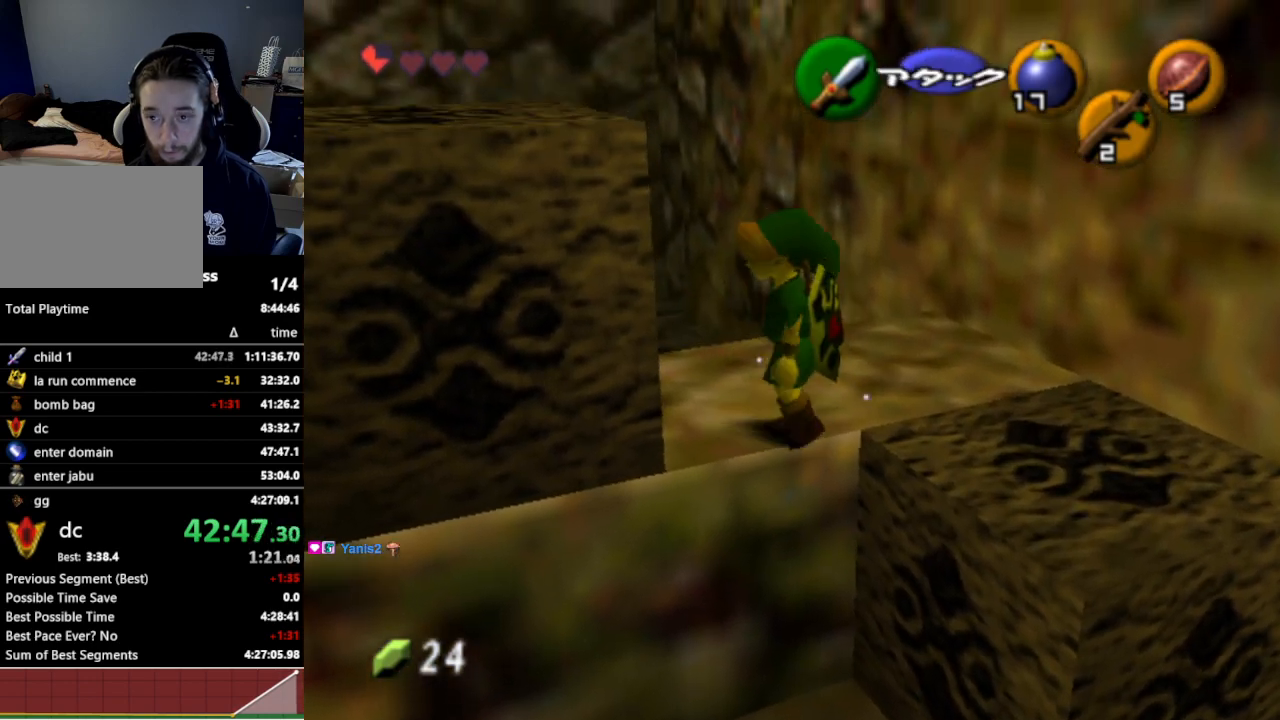
{"buttons": ["A"], "left_stick": "left", "right_stick": "center", "events": [[500, "A", "down"]]}
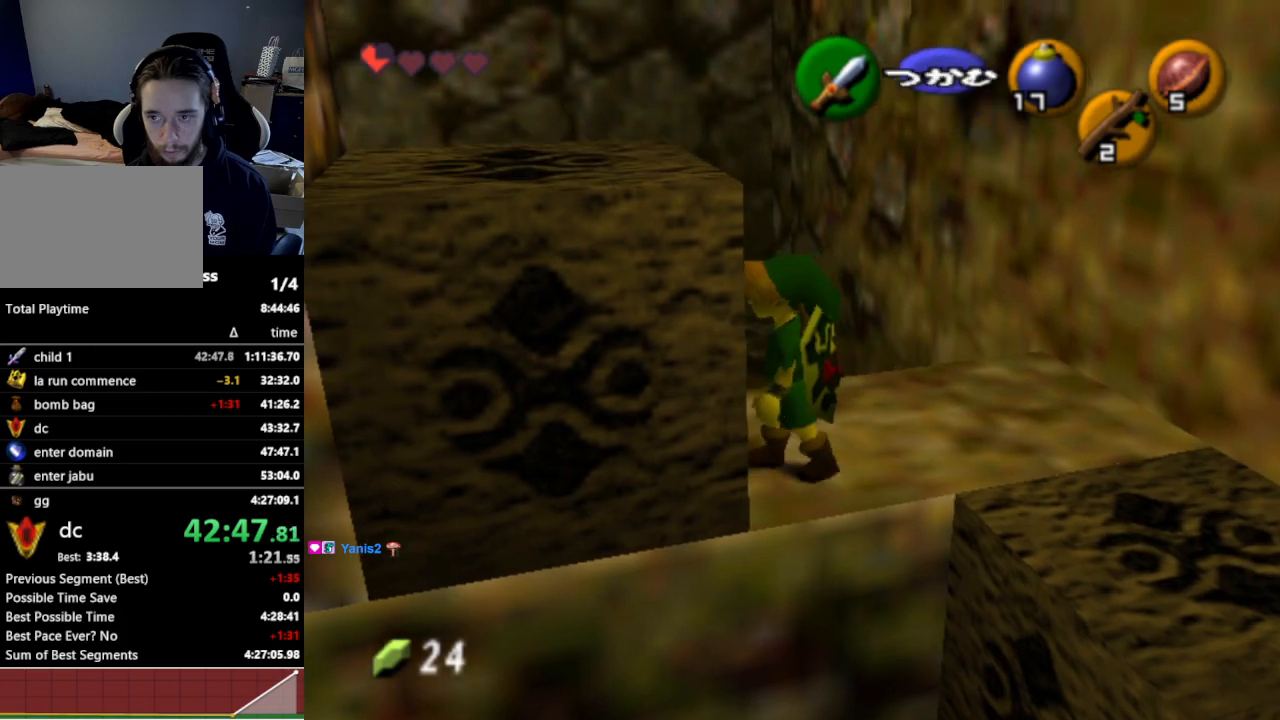
{"buttons": [], "left_stick": "up", "right_stick": "center", "events": [[133, "A", "up"], [133, "L1", "down"], [200, "left_stick", "up-left"], [333, "L1", "up"], [367, "left_stick", "up"]]}
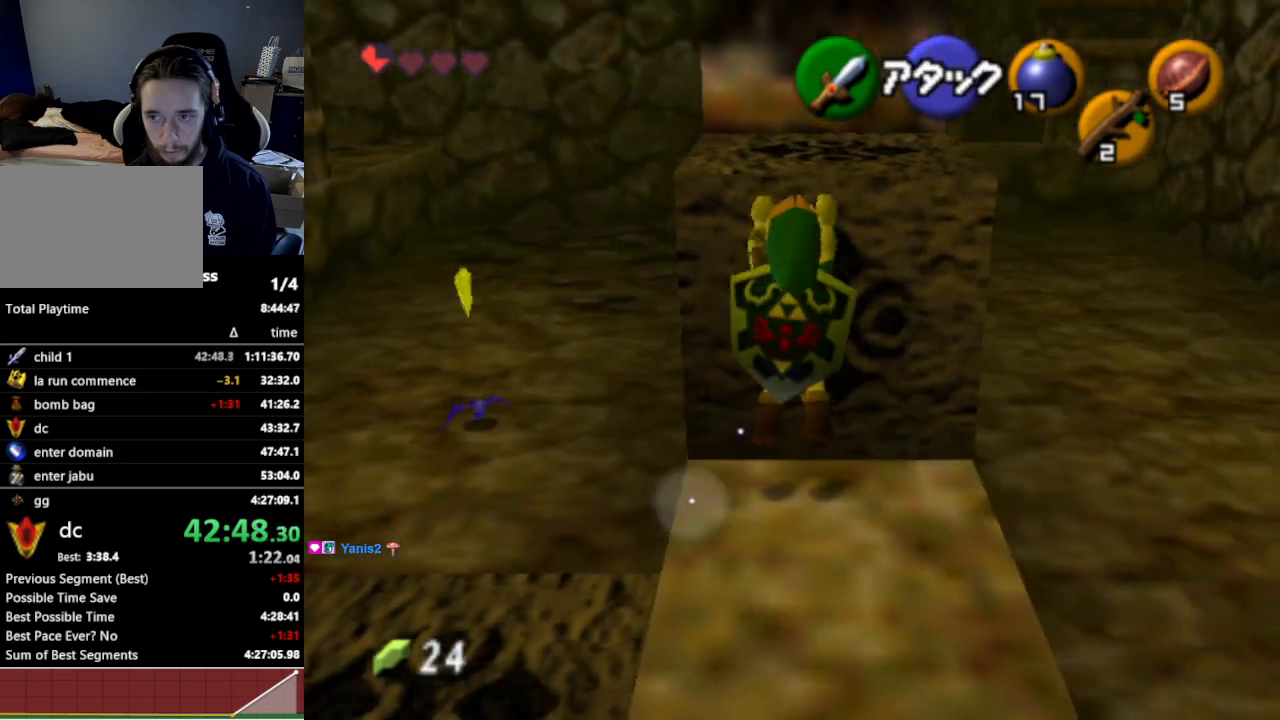
{"buttons": [], "left_stick": "up", "right_stick": "center", "events": []}
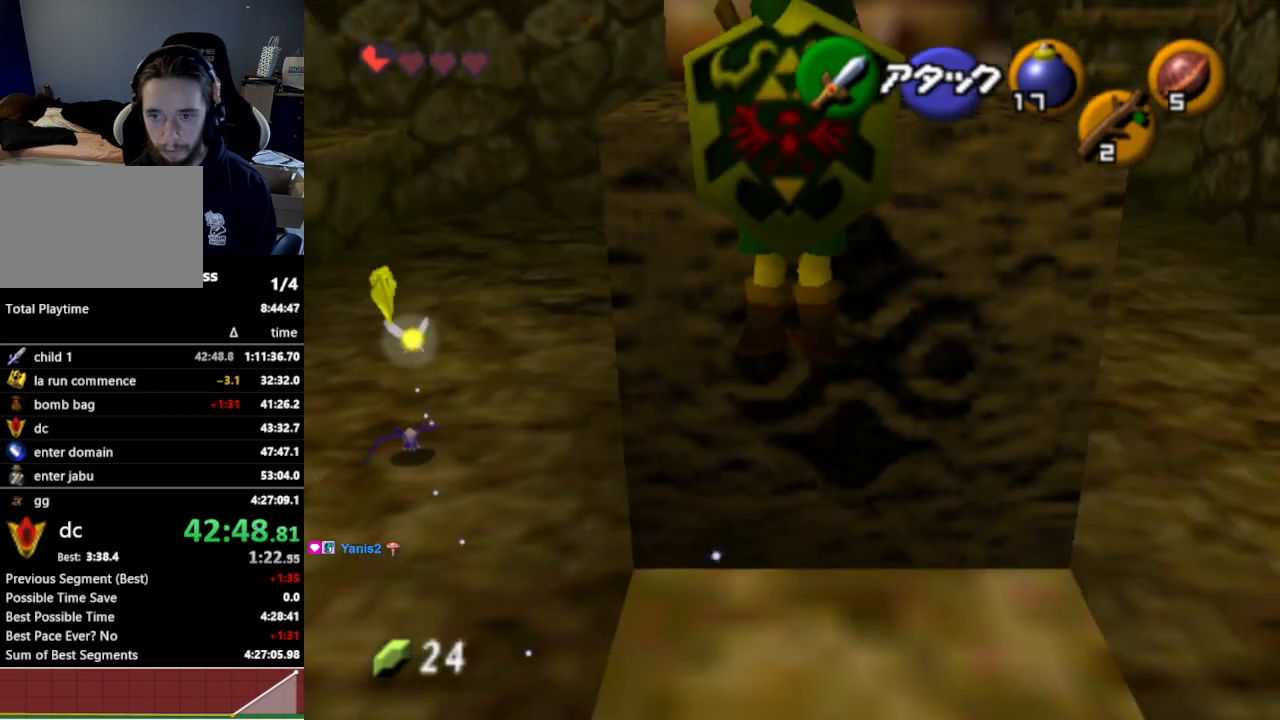
{"buttons": [], "left_stick": "up", "right_stick": "center", "events": []}
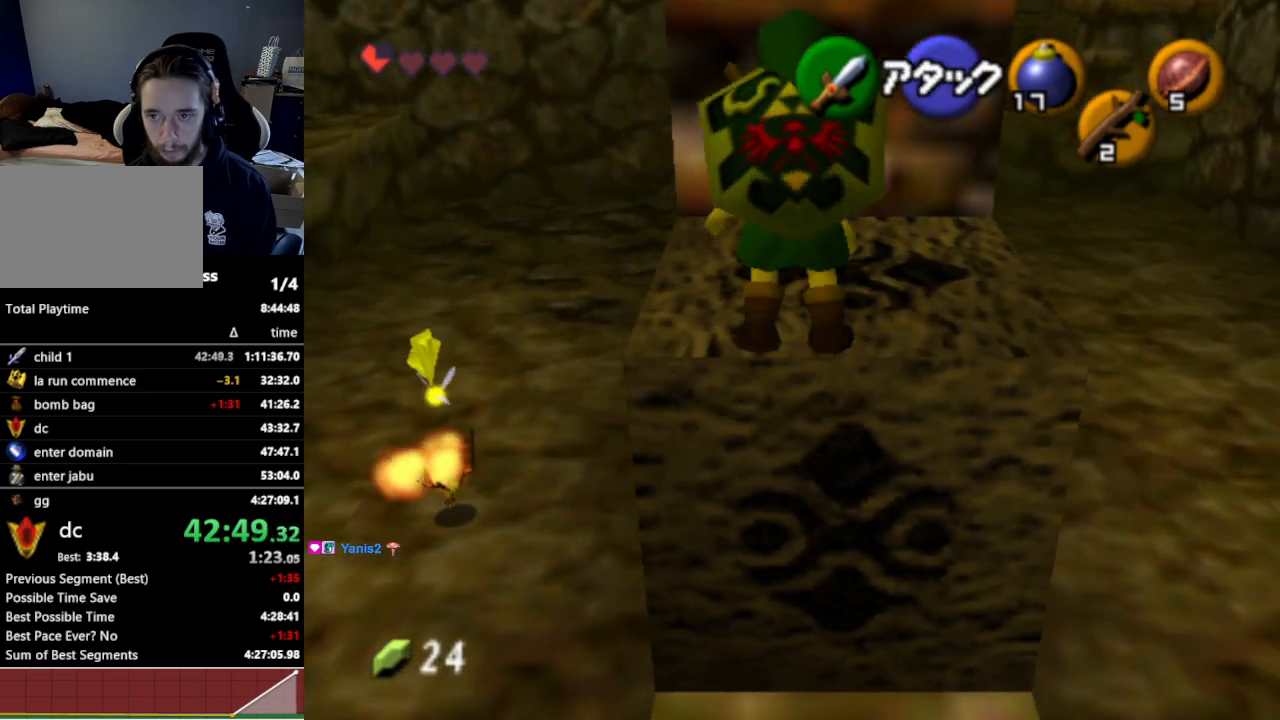
{"buttons": [], "left_stick": "up", "right_stick": "center", "events": []}
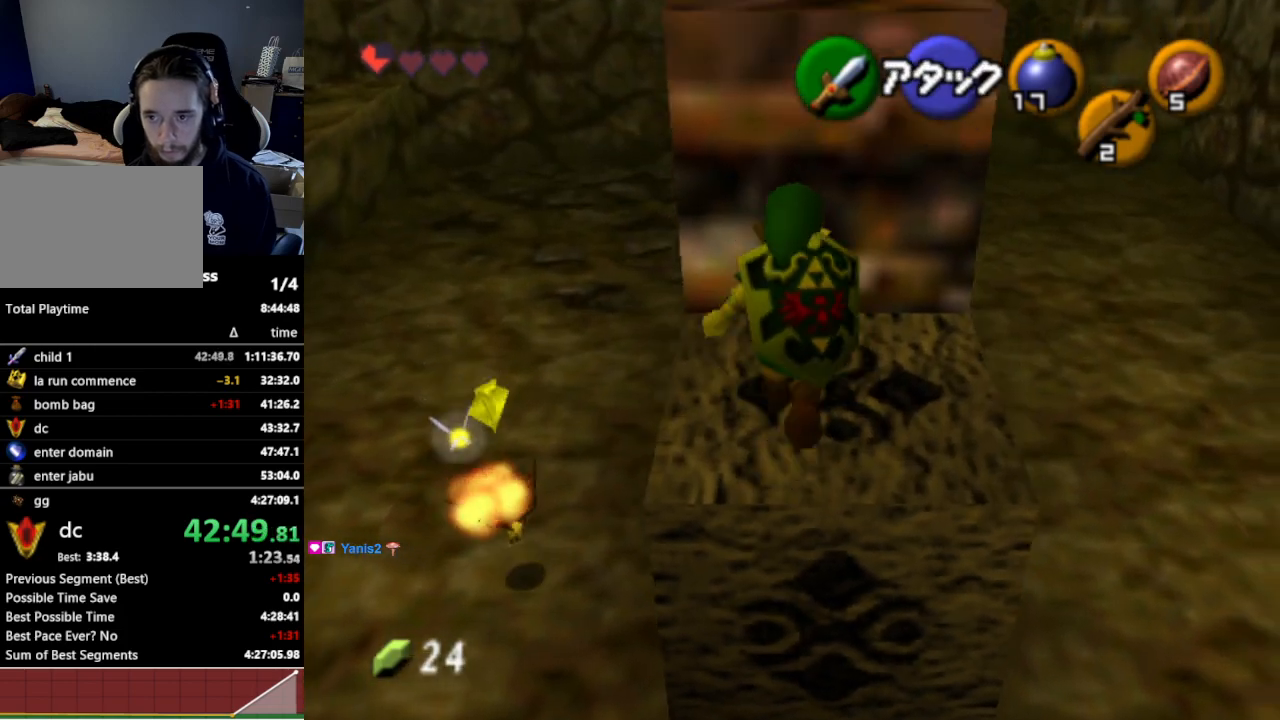
{"buttons": [], "left_stick": "up", "right_stick": "center", "events": [[167, "A", "down"], [233, "A", "up"]]}
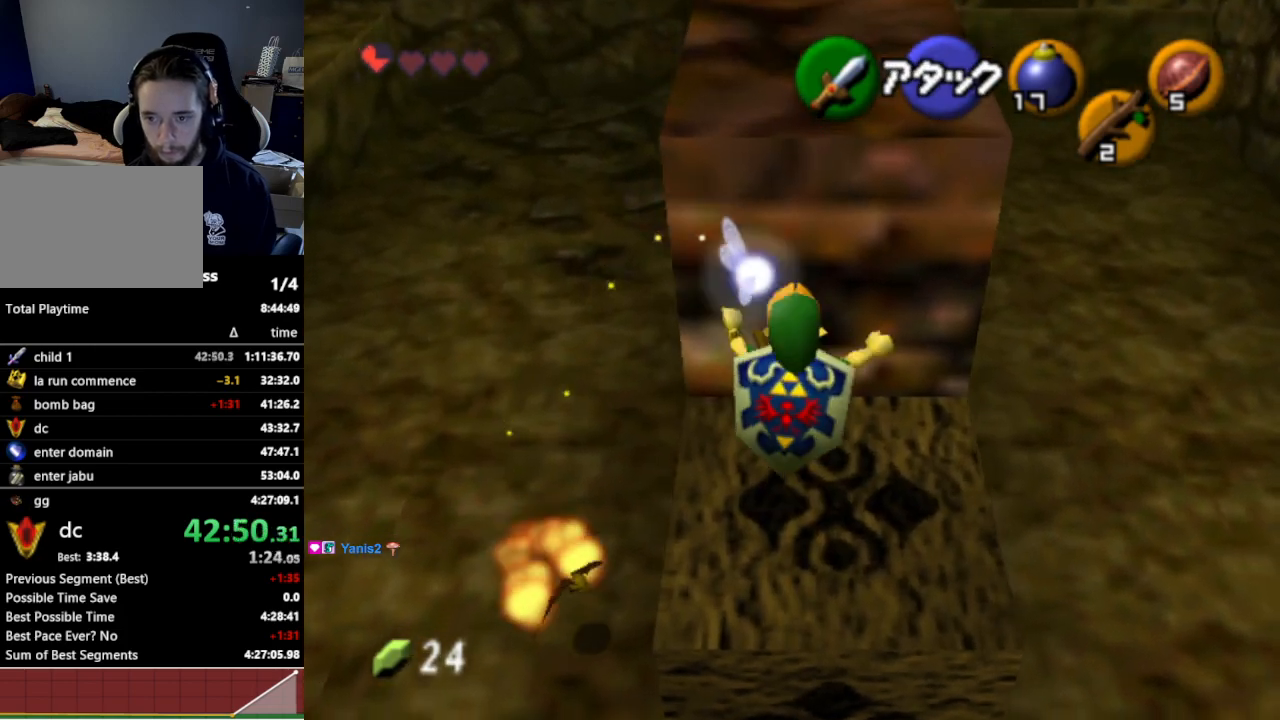
{"buttons": [], "left_stick": "up", "right_stick": "center", "events": []}
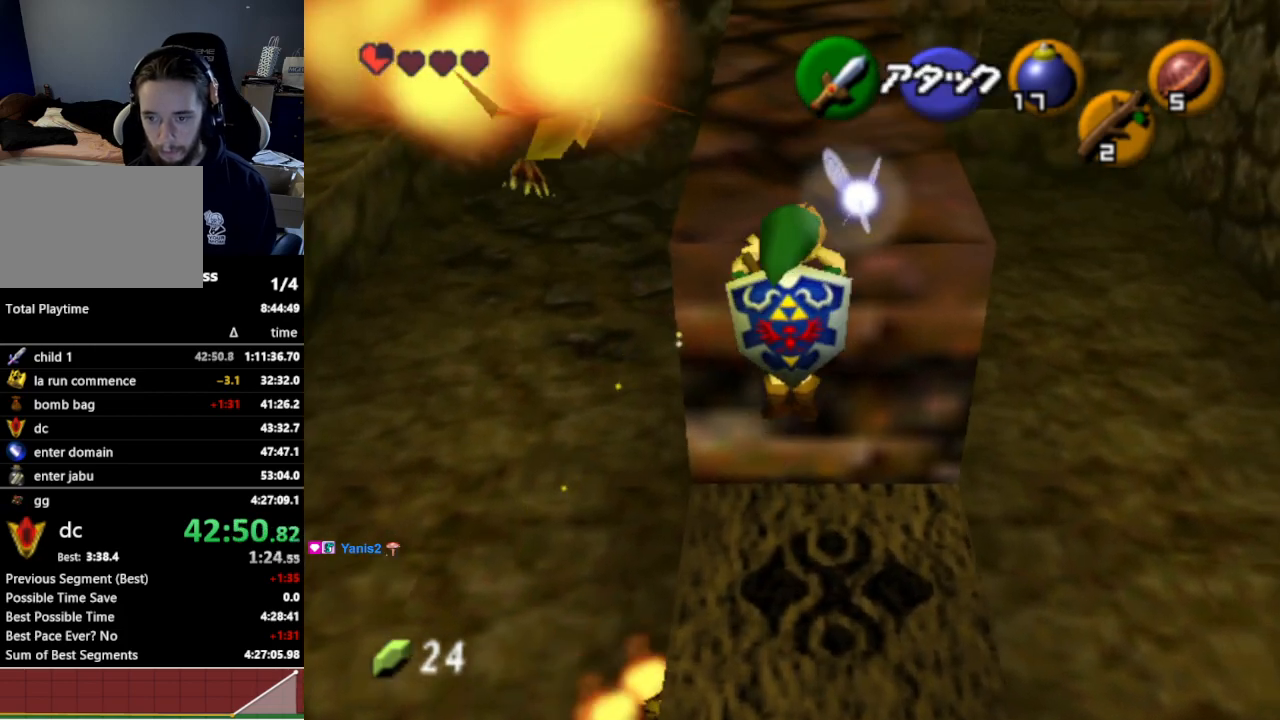
{"buttons": [], "left_stick": "up", "right_stick": "center", "events": []}
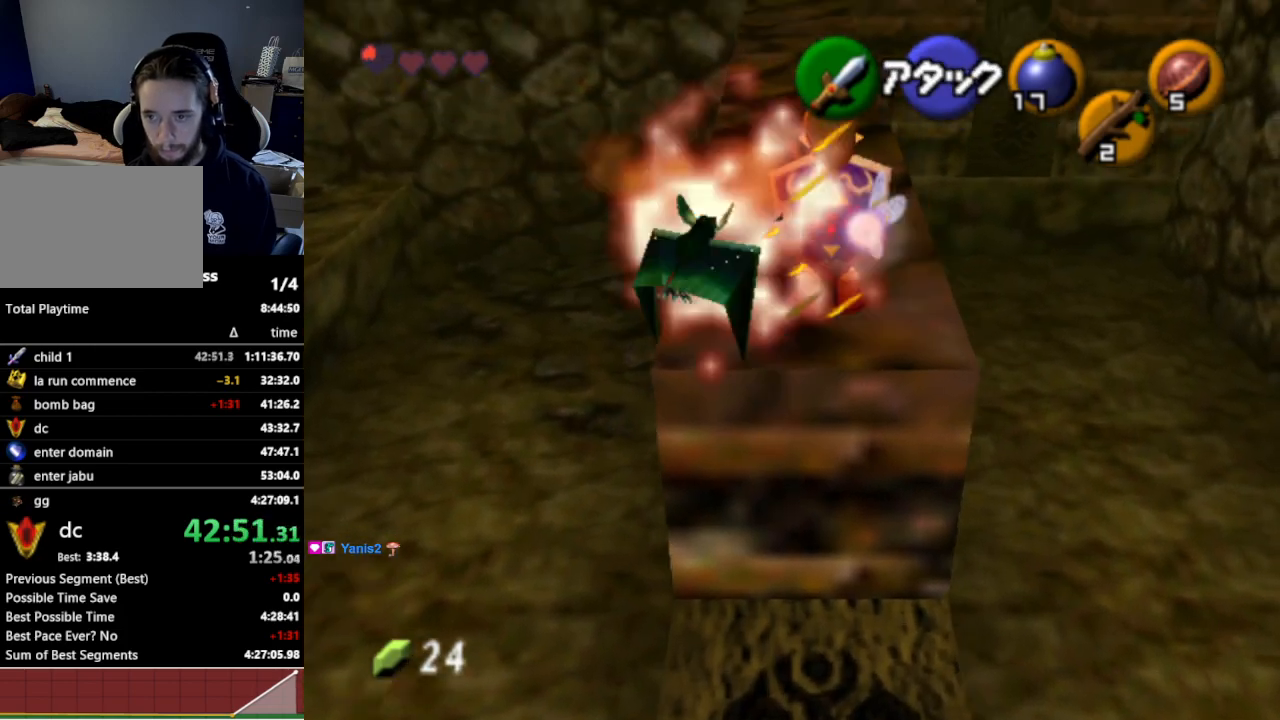
{"buttons": [], "left_stick": "up", "right_stick": "center", "events": []}
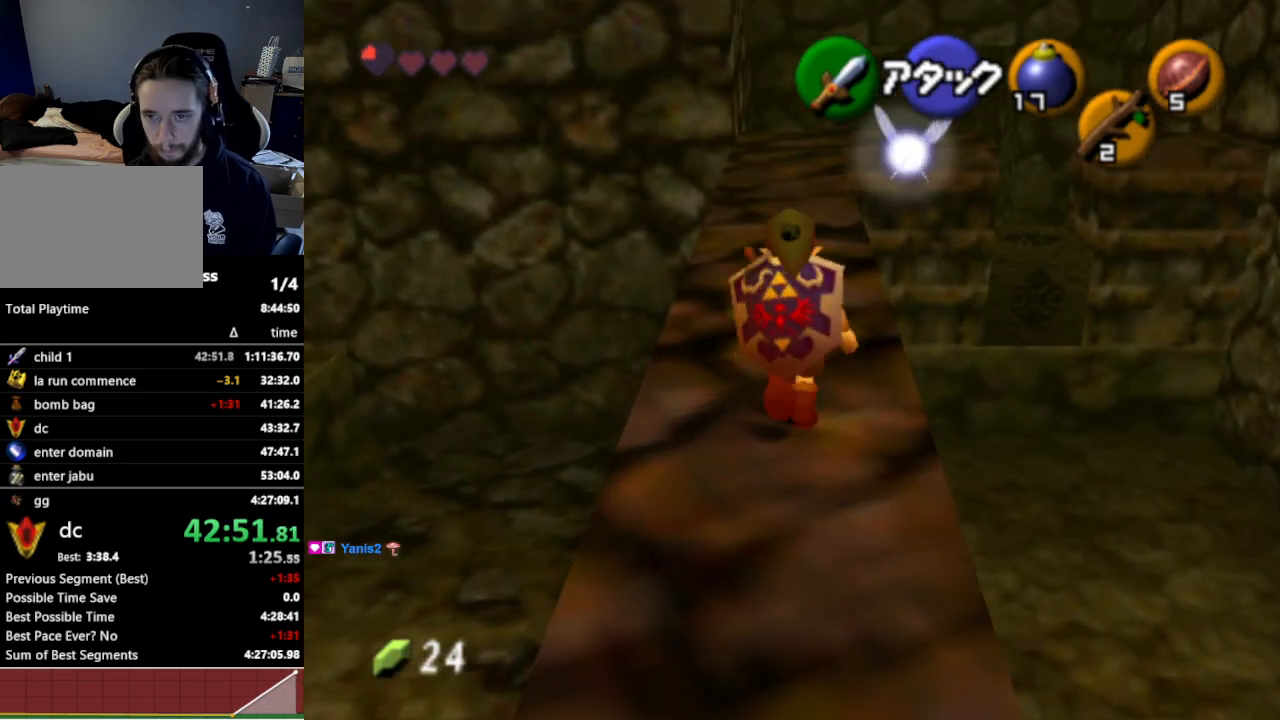
{"buttons": ["A"], "left_stick": "up", "right_stick": "center", "events": [[400, "A", "down"]]}
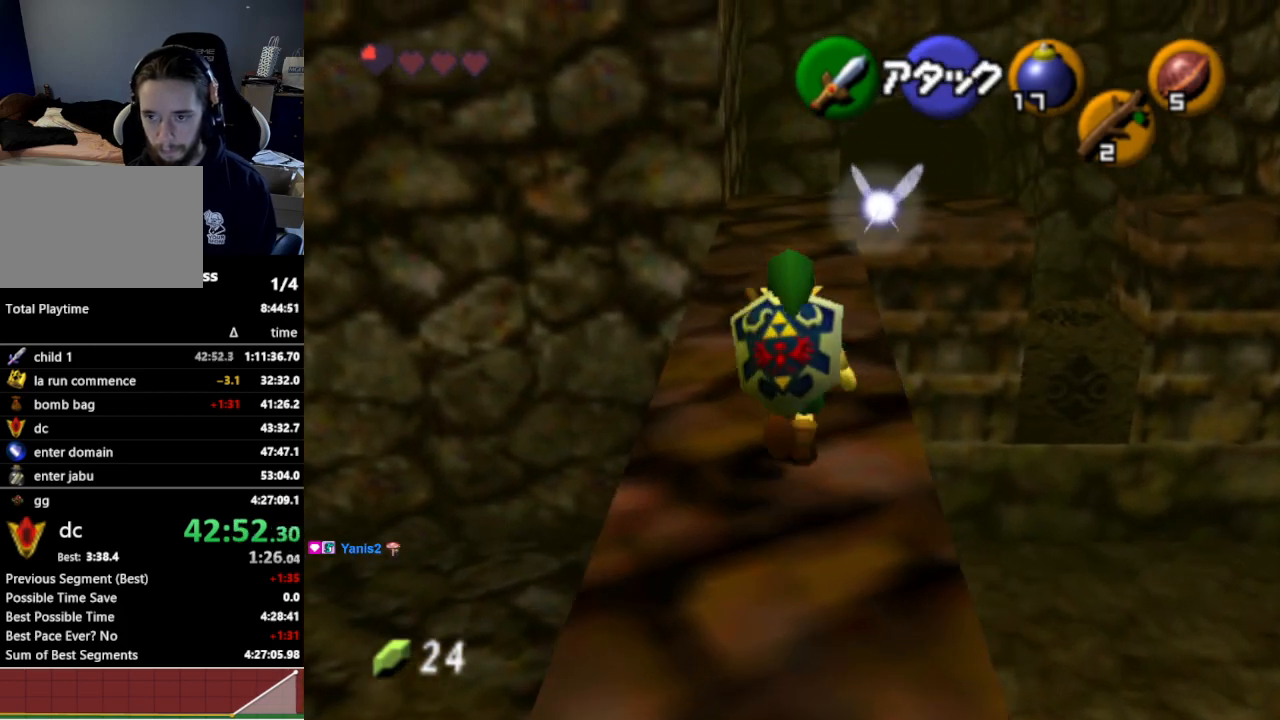
{"buttons": [], "left_stick": "up", "right_stick": "center", "events": [[33, "A", "up"]]}
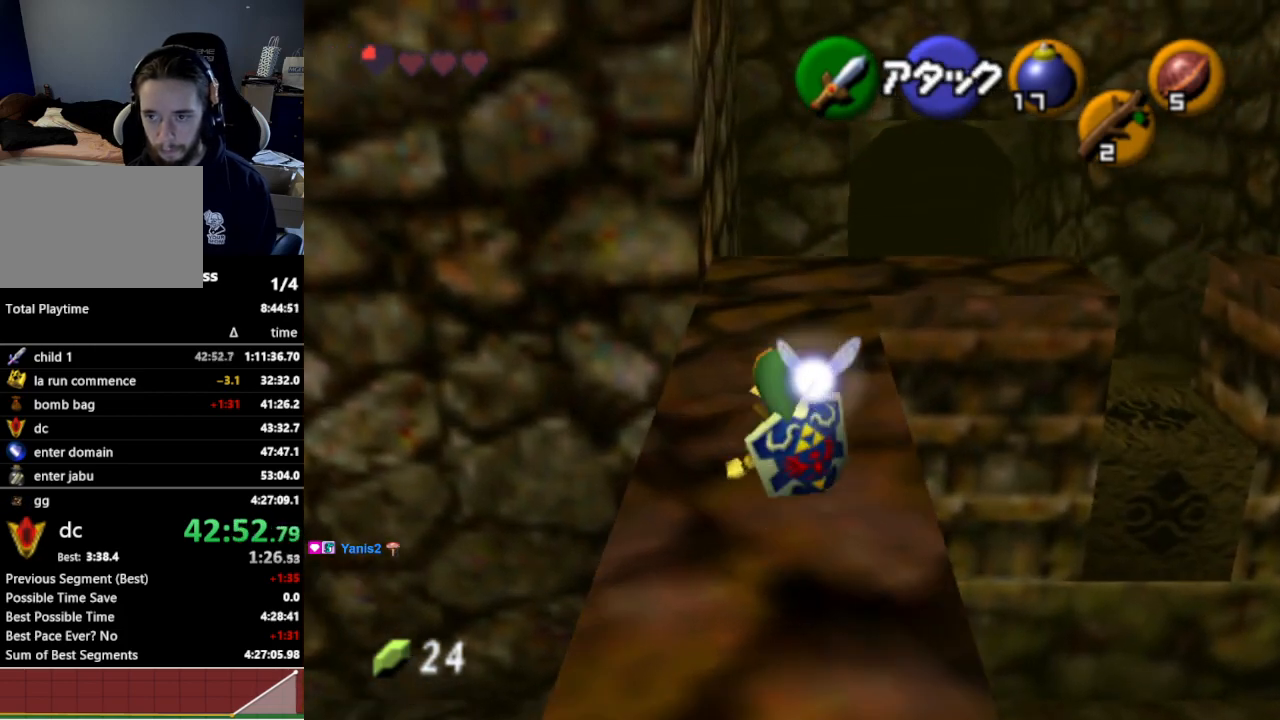
{"buttons": [], "left_stick": "up", "right_stick": "center", "events": [[200, "A", "down"], [367, "A", "up"]]}
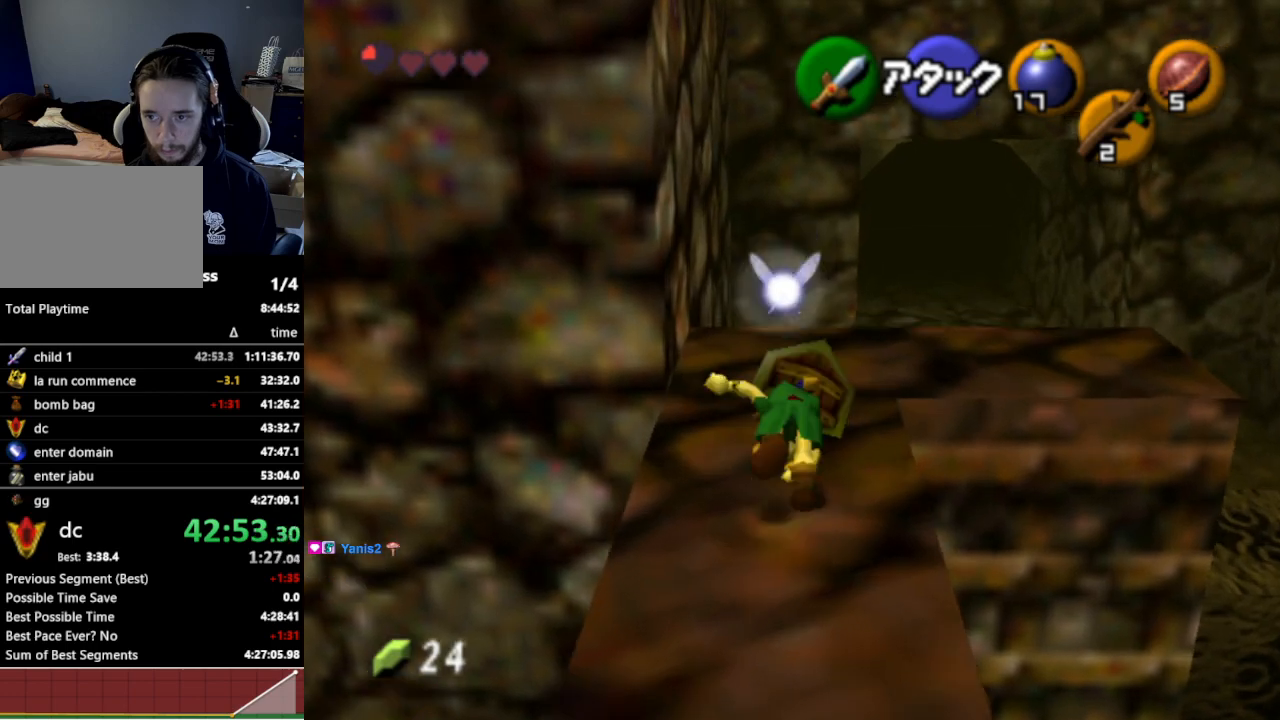
{"buttons": [], "left_stick": "up", "right_stick": "center", "events": [[333, "B", "down"], [367, "B", "up"], [467, "B", "down"], [500, "B", "up"]]}
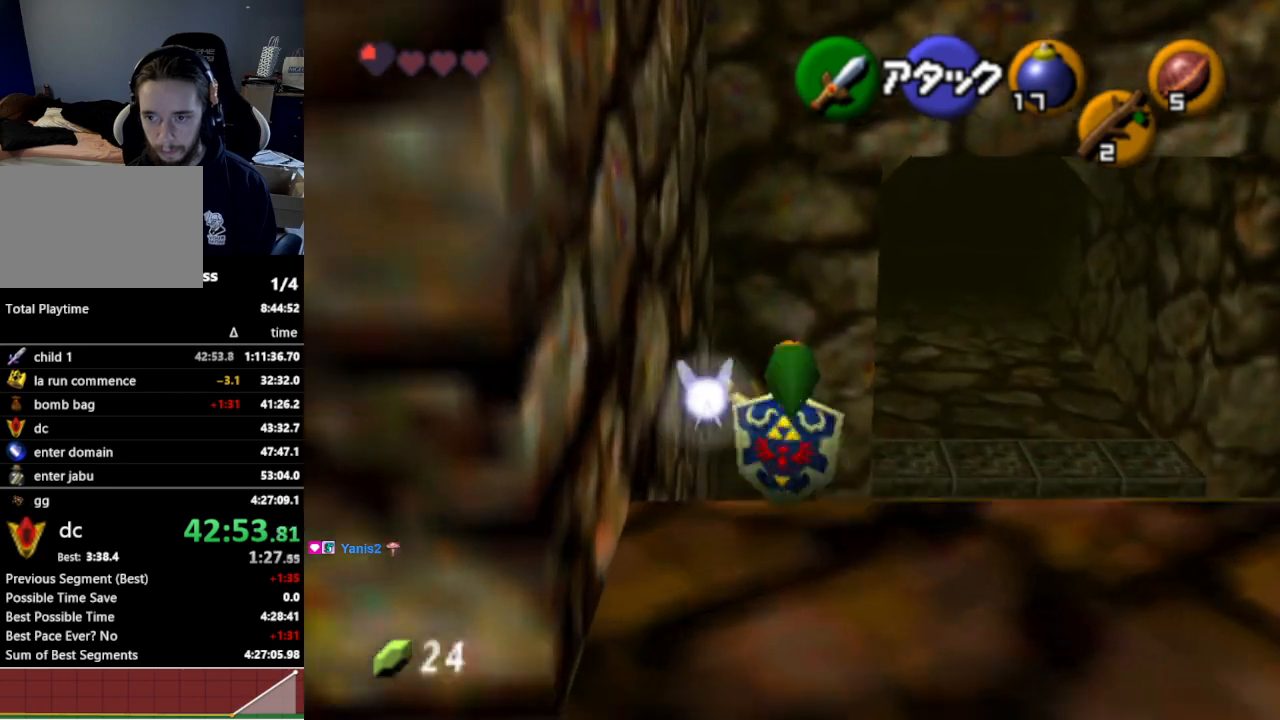
{"buttons": [], "left_stick": "up", "right_stick": "center", "events": [[67, "B", "down"], [100, "B", "up"]]}
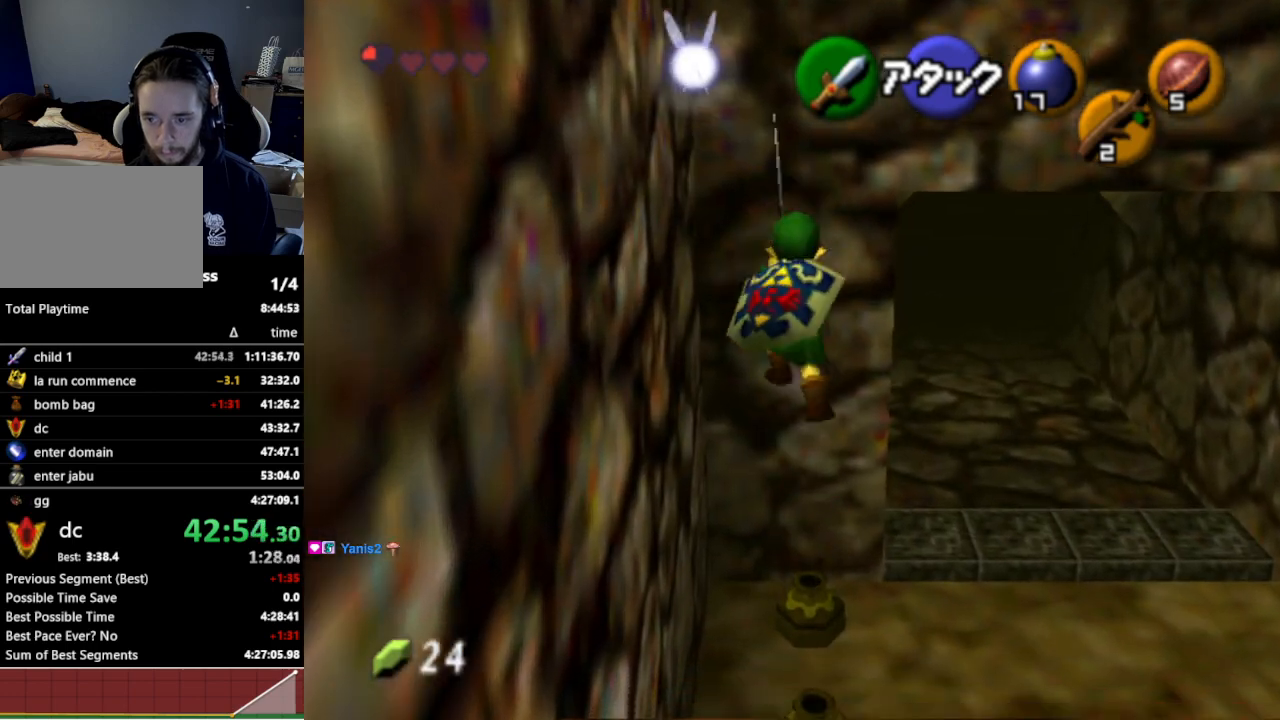
{"buttons": [], "left_stick": "up", "right_stick": "center", "events": []}
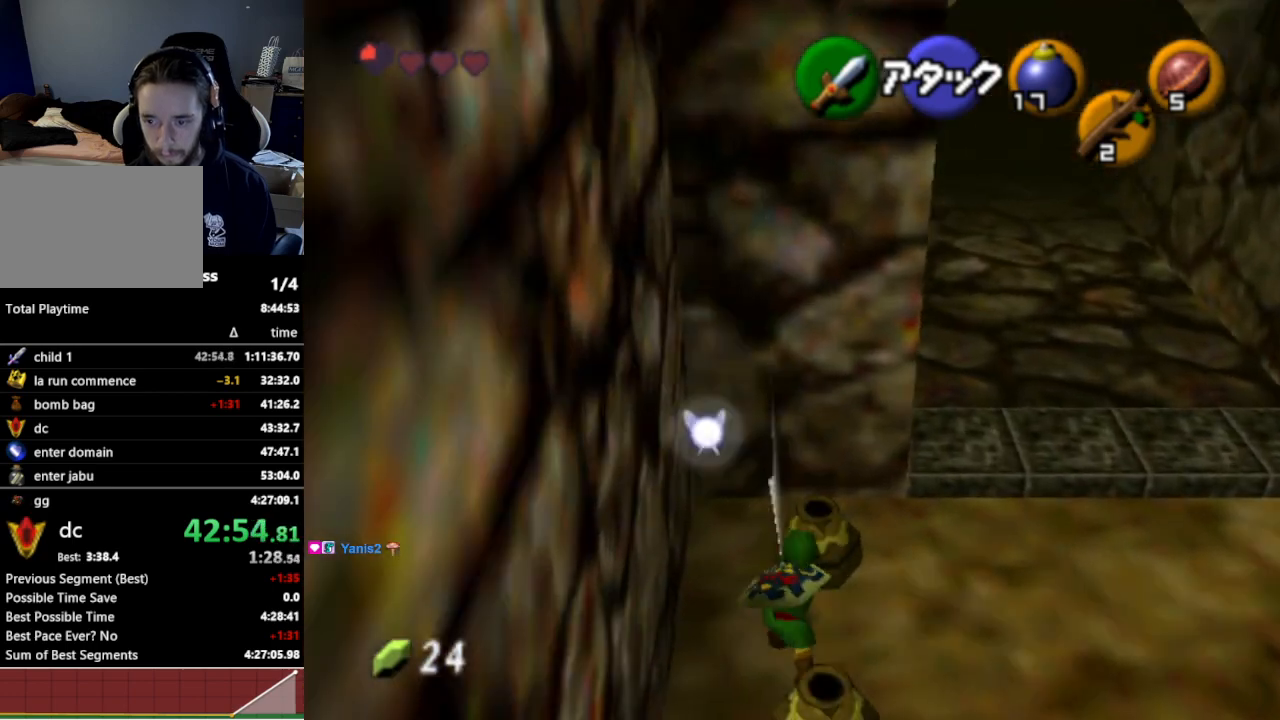
{"buttons": [], "left_stick": "up", "right_stick": "center", "events": [[67, "left_stick", "center"], [333, "left_stick", "up"]]}
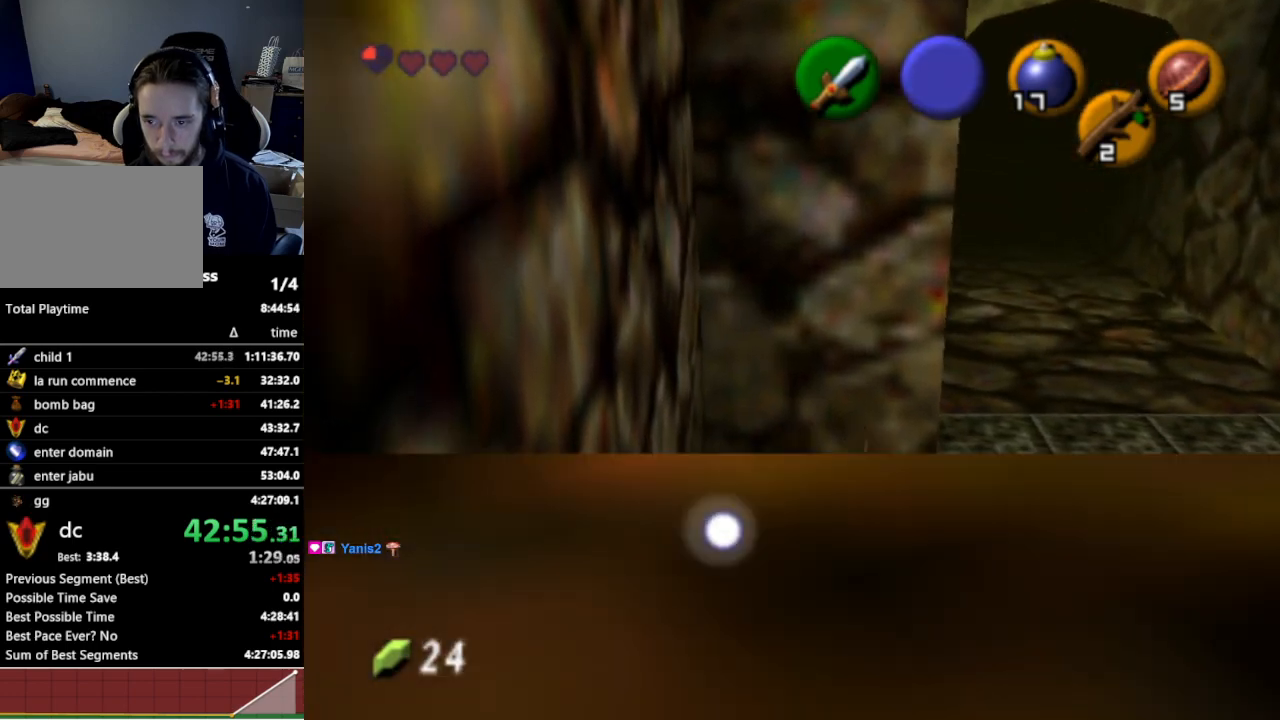
{"buttons": [], "left_stick": "up-right", "right_stick": "center", "events": [[300, "left_stick", "right"], [467, "left_stick", "up-right"]]}
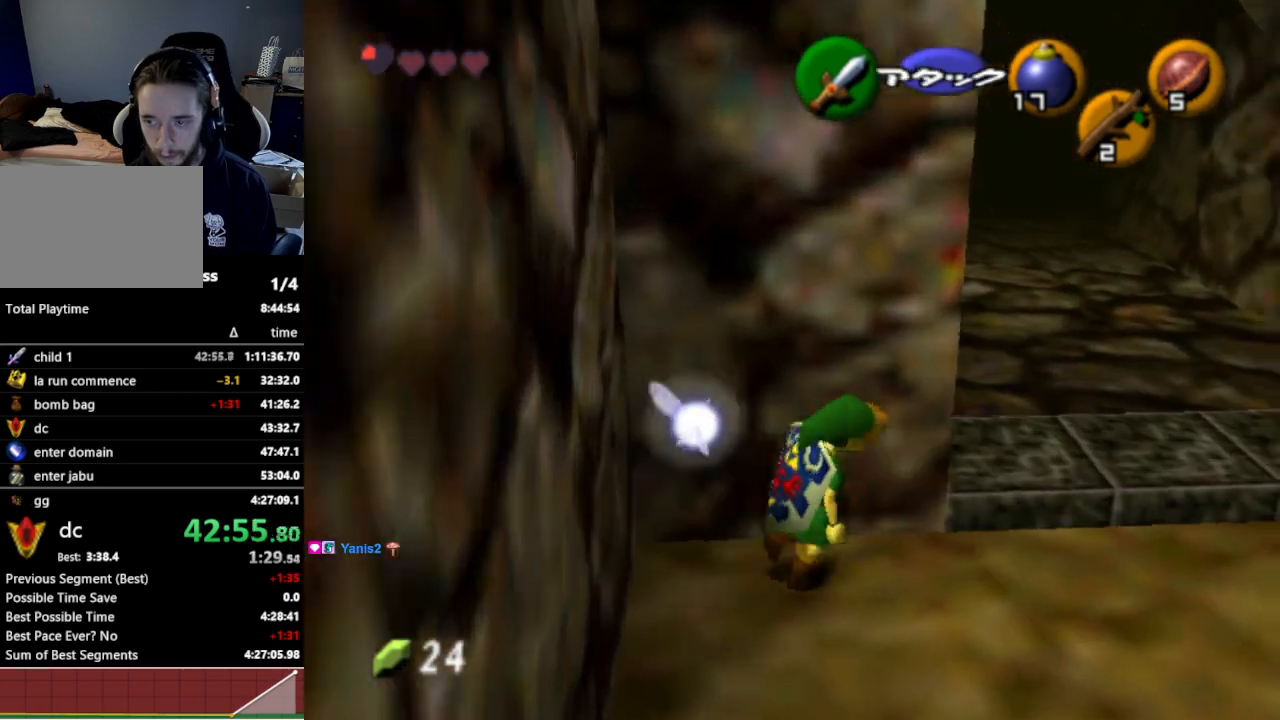
{"buttons": [], "left_stick": "up", "right_stick": "center", "events": [[267, "left_stick", "up"]]}
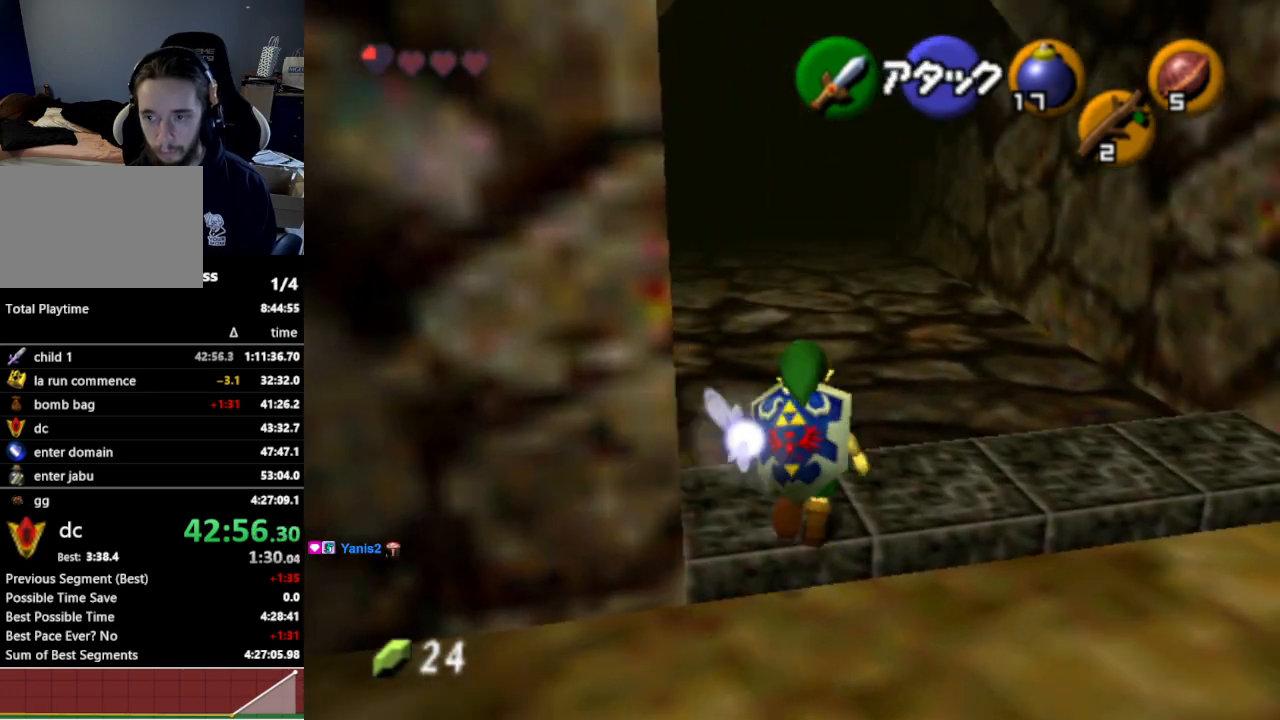
{"buttons": [], "left_stick": "up", "right_stick": "center", "events": [[67, "A", "down"], [200, "A", "up"], [333, "L1", "down"], [467, "L1", "up"]]}
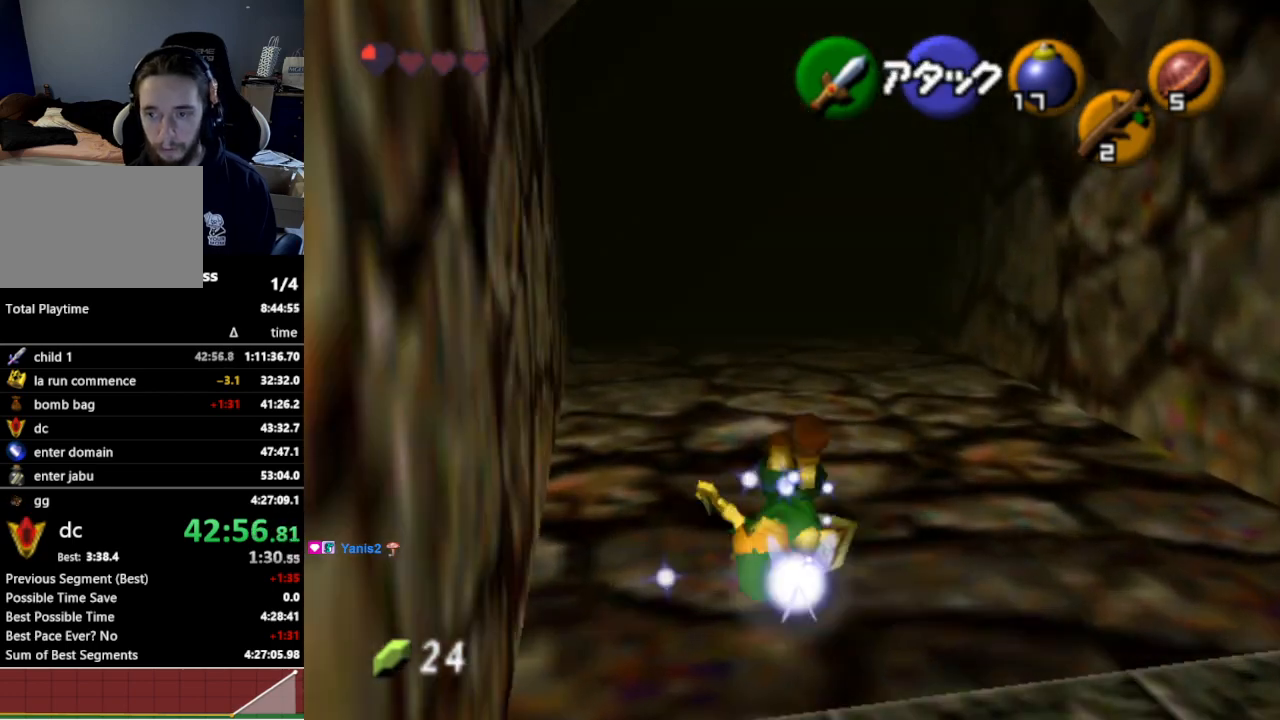
{"buttons": ["A"], "left_stick": "up", "right_stick": "center", "events": [[467, "A", "down"]]}
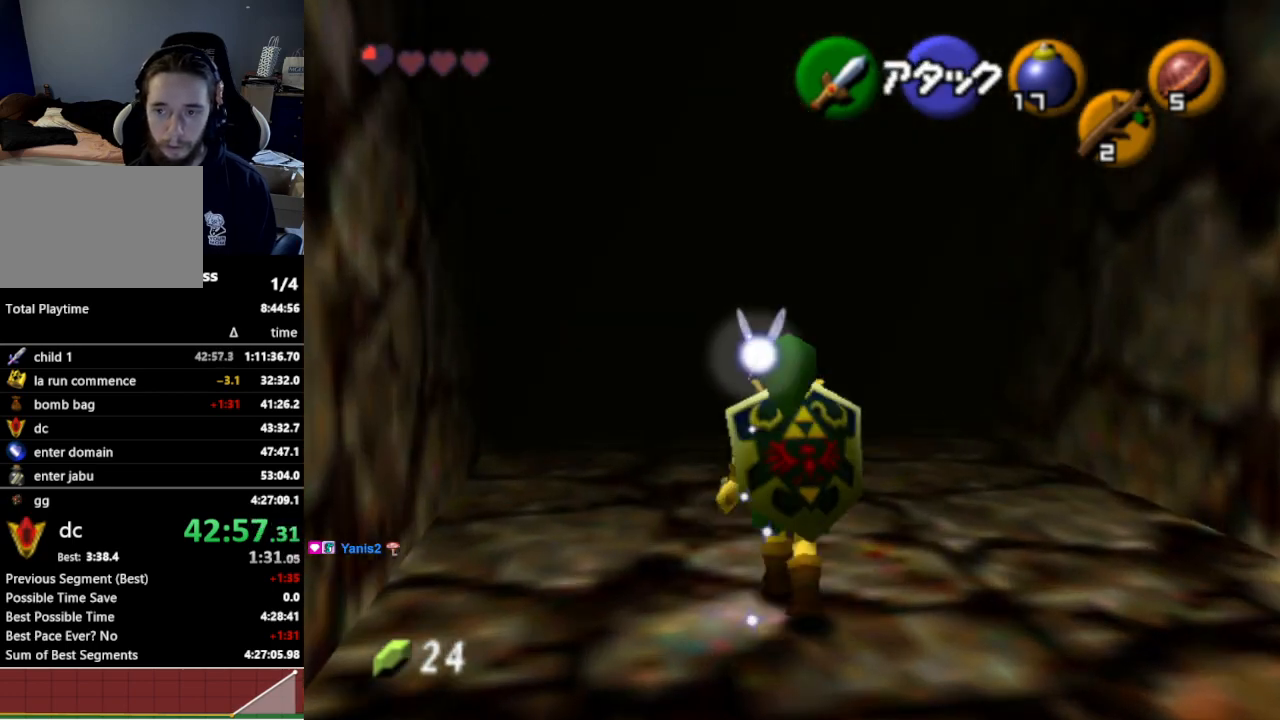
{"buttons": [], "left_stick": "up", "right_stick": "center", "events": [[67, "A", "up"]]}
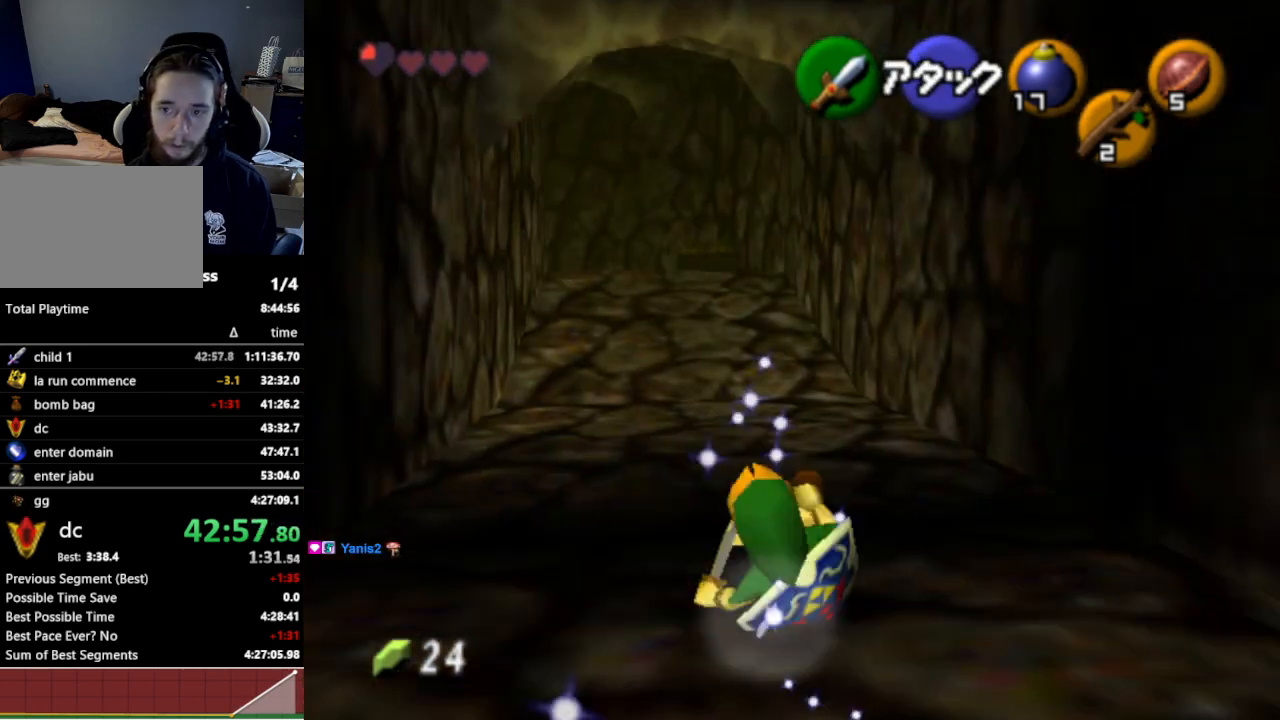
{"buttons": [], "left_stick": "up", "right_stick": "center", "events": [[267, "A", "down"], [433, "A", "up"]]}
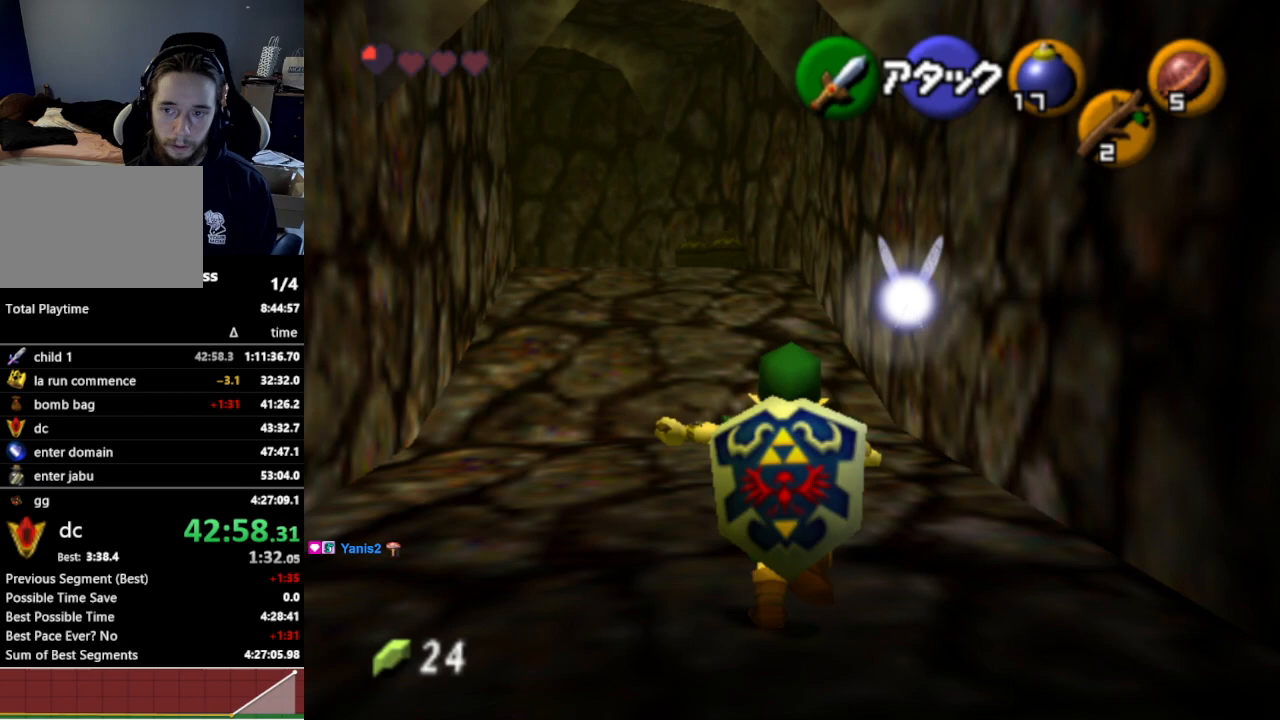
{"buttons": [], "left_stick": "up", "right_stick": "center", "events": []}
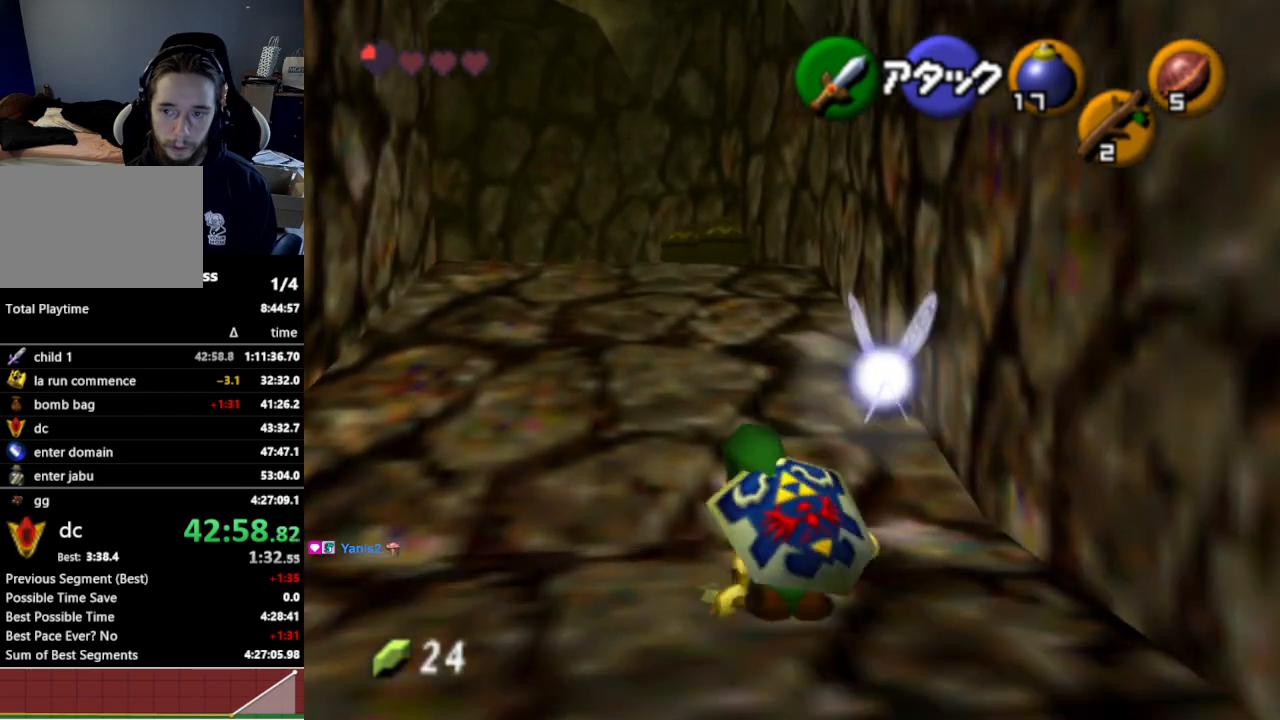
{"buttons": [], "left_stick": "up", "right_stick": "center", "events": [[133, "A", "down"], [267, "A", "up"]]}
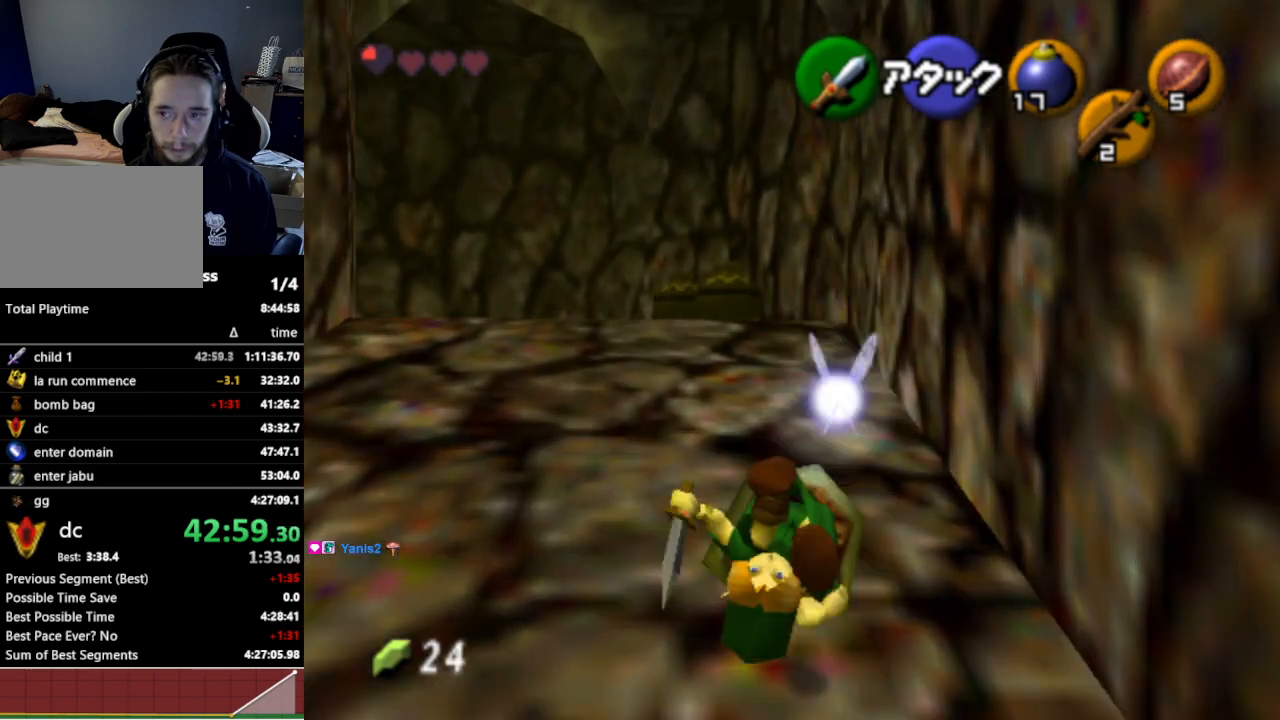
{"buttons": [], "left_stick": "up", "right_stick": "center", "events": []}
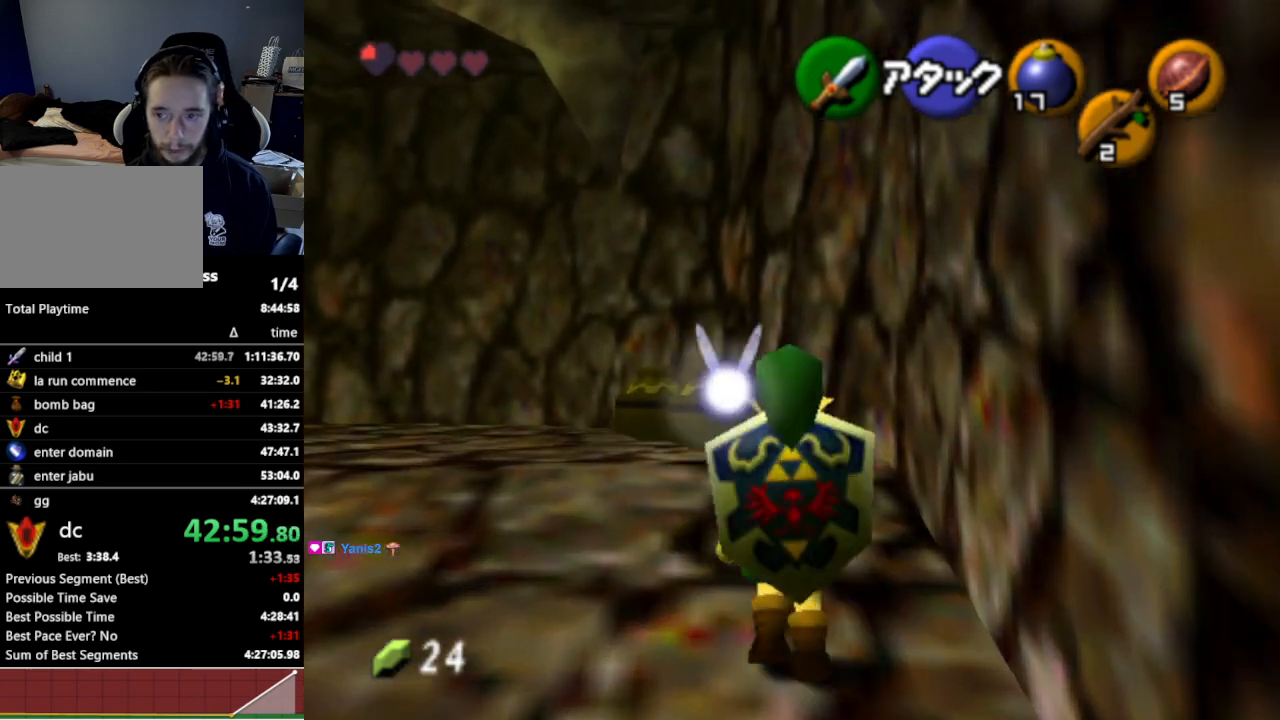
{"buttons": [], "left_stick": "up-left", "right_stick": "center", "events": [[67, "left_stick", "up-left"], [267, "B", "down"], [367, "B", "up"]]}
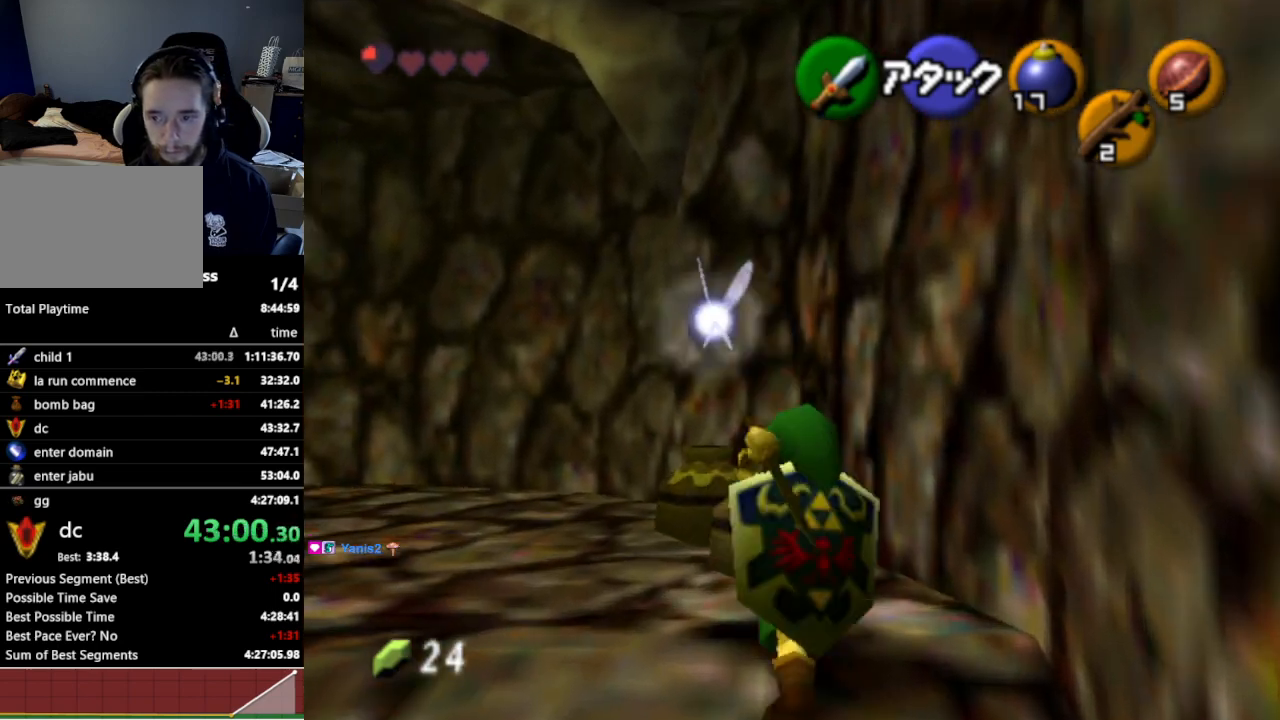
{"buttons": [], "left_stick": "up", "right_stick": "center", "events": [[33, "left_stick", "up"], [300, "B", "down"], [433, "B", "up"]]}
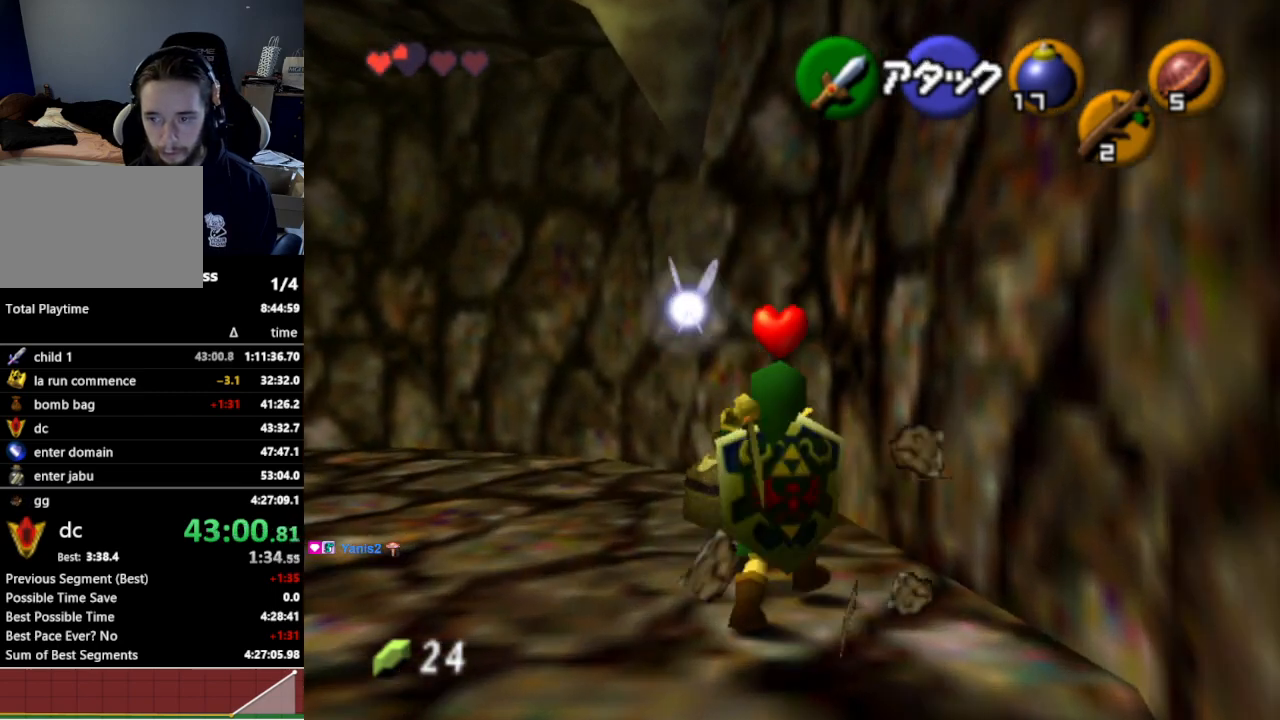
{"buttons": [], "left_stick": "left", "right_stick": "center", "events": [[167, "left_stick", "up-left"], [500, "left_stick", "left"]]}
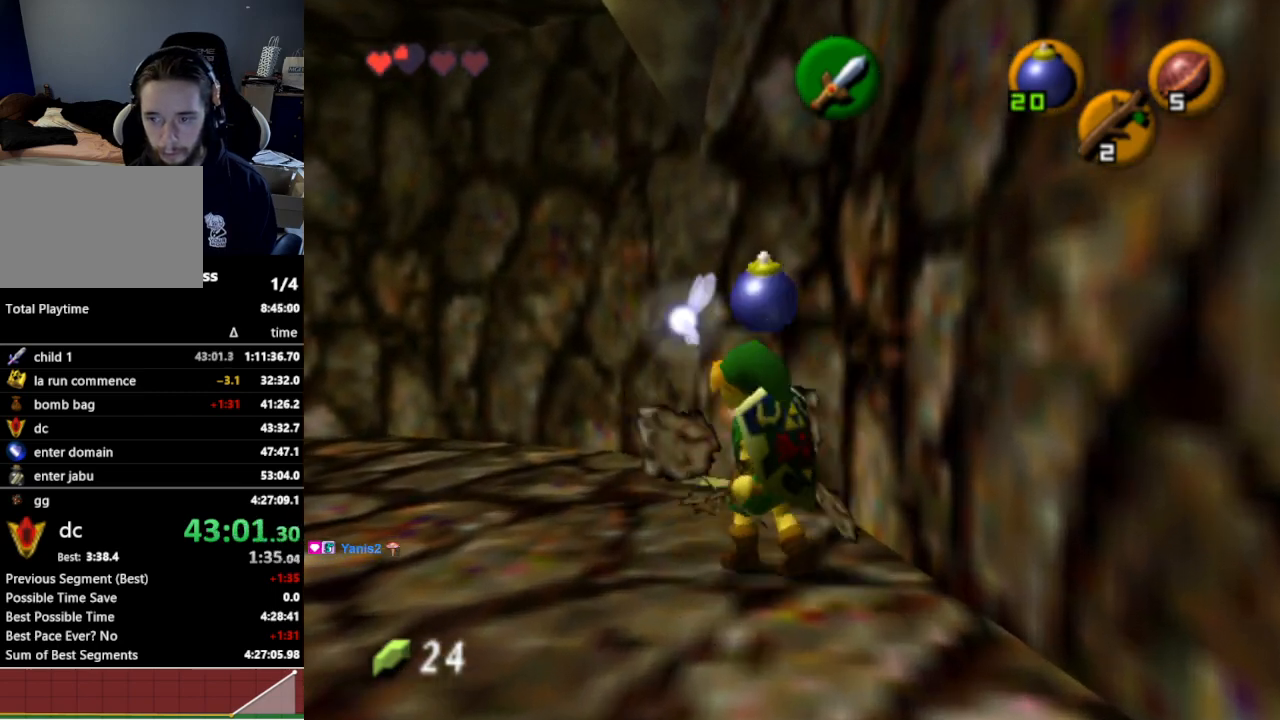
{"buttons": [], "left_stick": "up", "right_stick": "center", "events": [[67, "A", "down"], [200, "A", "up"], [200, "left_stick", "up-left"], [233, "L1", "down"], [433, "L1", "up"], [467, "left_stick", "up"]]}